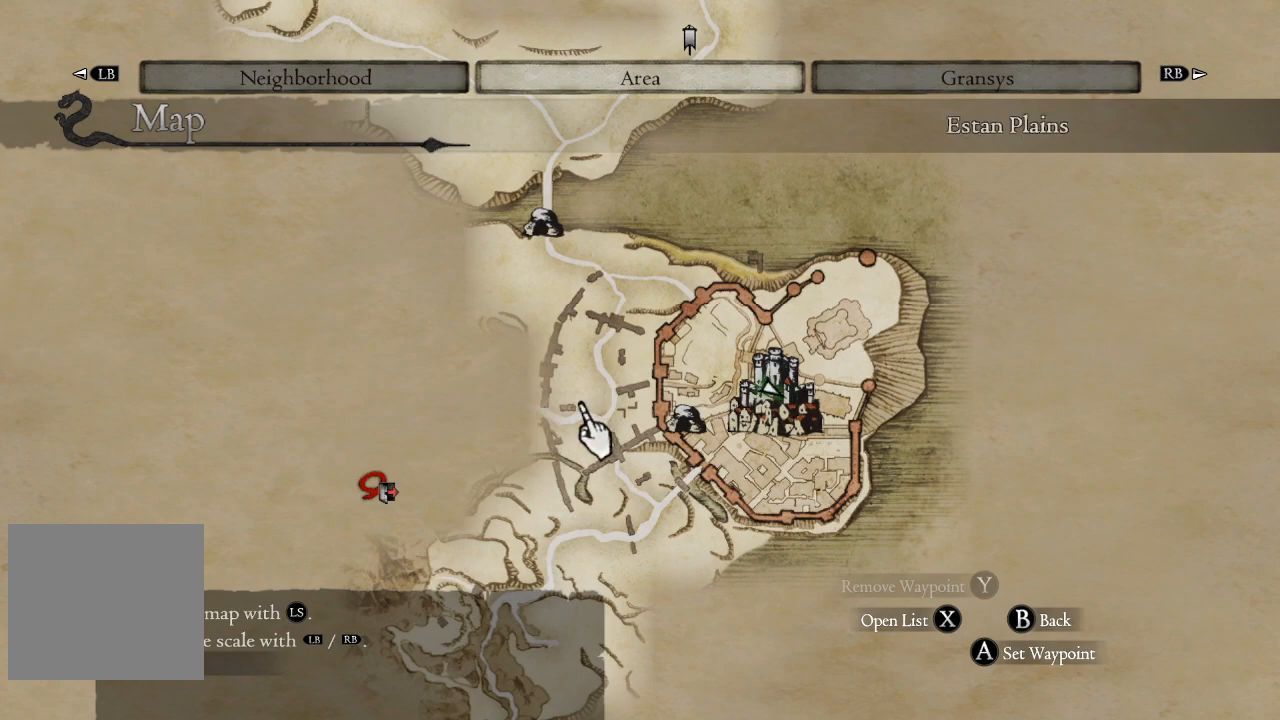
Gameplay with a controller (Xbox layout); each line is a JSON object with the inputs held at the frame after it (dt_ms = milliseconds from this image to that frame). "events" lists button and stick changes between this image and that frame as [ms after this image, input, new state], when the widget could be followed in between.
{"dt_ms": 500, "buttons": [], "left_stick": "right", "right_stick": "center", "events": [[117, "left_stick", "center"], [433, "left_stick", "right"]]}
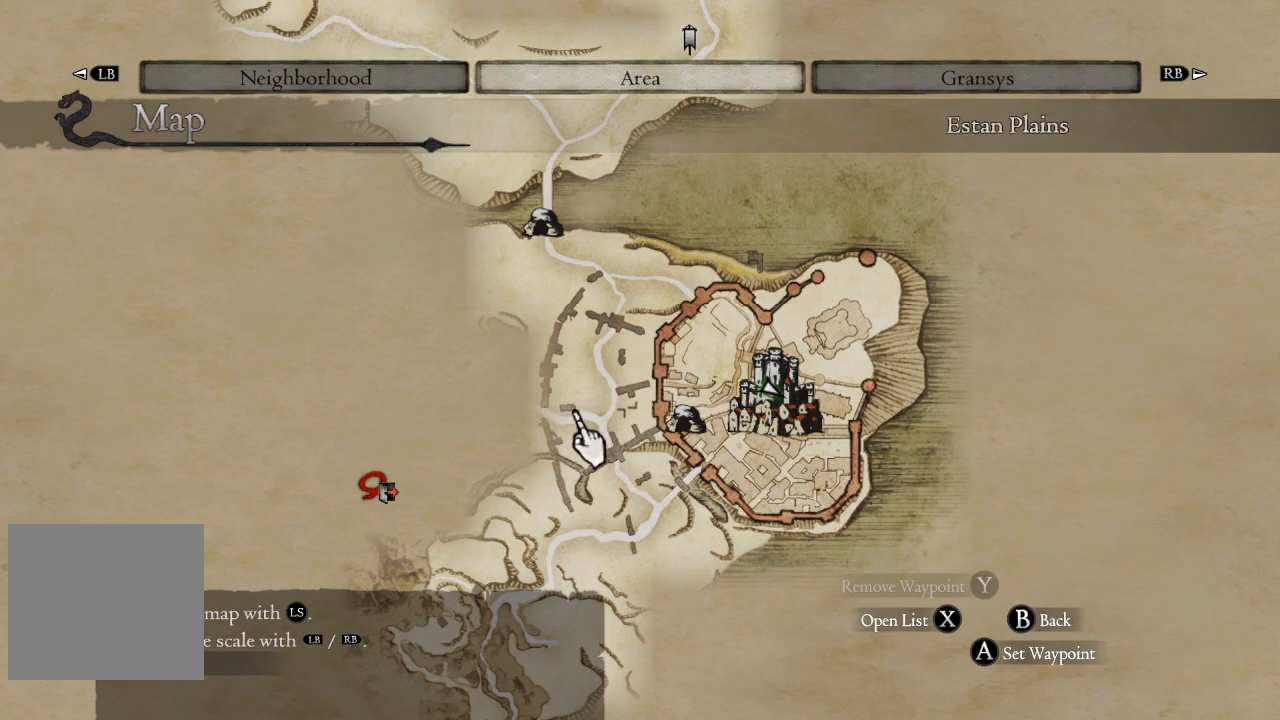
{"dt_ms": 500, "buttons": [], "left_stick": "center", "right_stick": "center", "events": [[83, "left_stick", "center"], [167, "left_stick", "left"], [383, "left_stick", "center"]]}
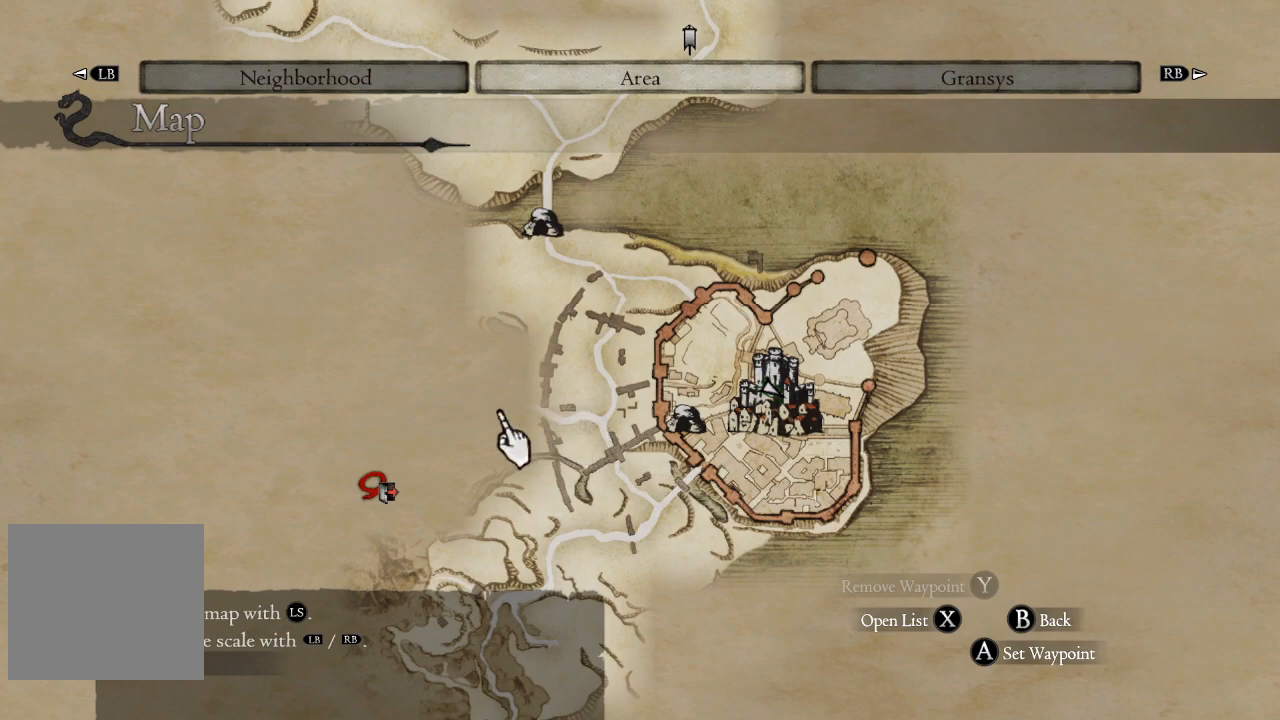
{"dt_ms": 500, "buttons": [], "left_stick": "down", "right_stick": "center", "events": [[167, "left_stick", "up"], [217, "left_stick", "up-right"], [383, "left_stick", "up-left"], [483, "left_stick", "down"]]}
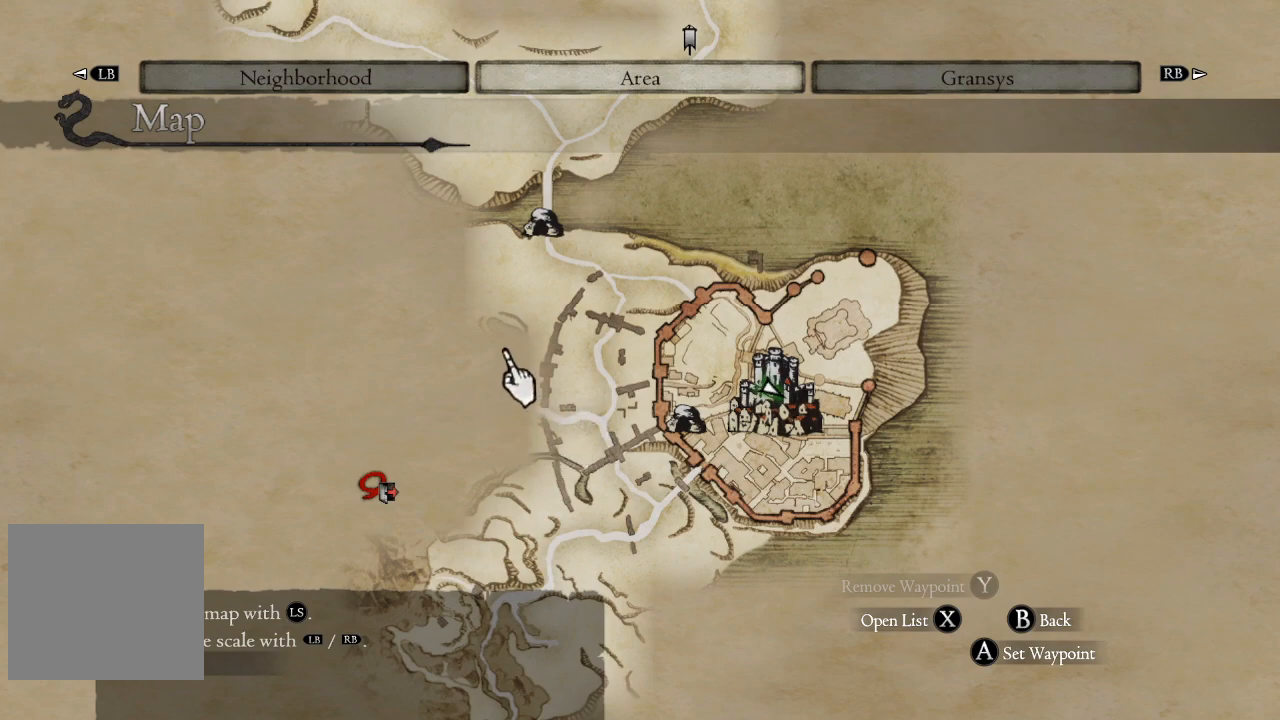
{"dt_ms": 500, "buttons": [], "left_stick": "left", "right_stick": "center", "events": [[167, "left_stick", "down-right"], [283, "left_stick", "center"], [367, "left_stick", "left"]]}
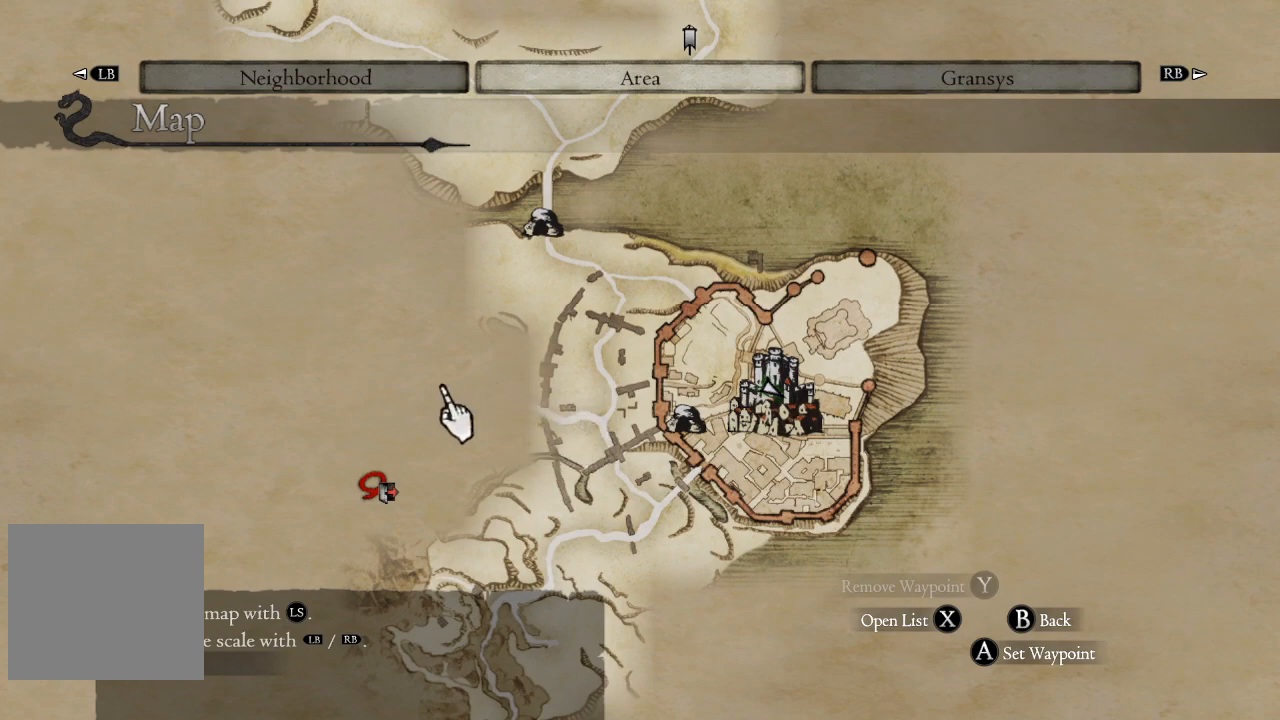
{"dt_ms": 500, "buttons": [], "left_stick": "down", "right_stick": "center", "events": [[67, "left_stick", "down"]]}
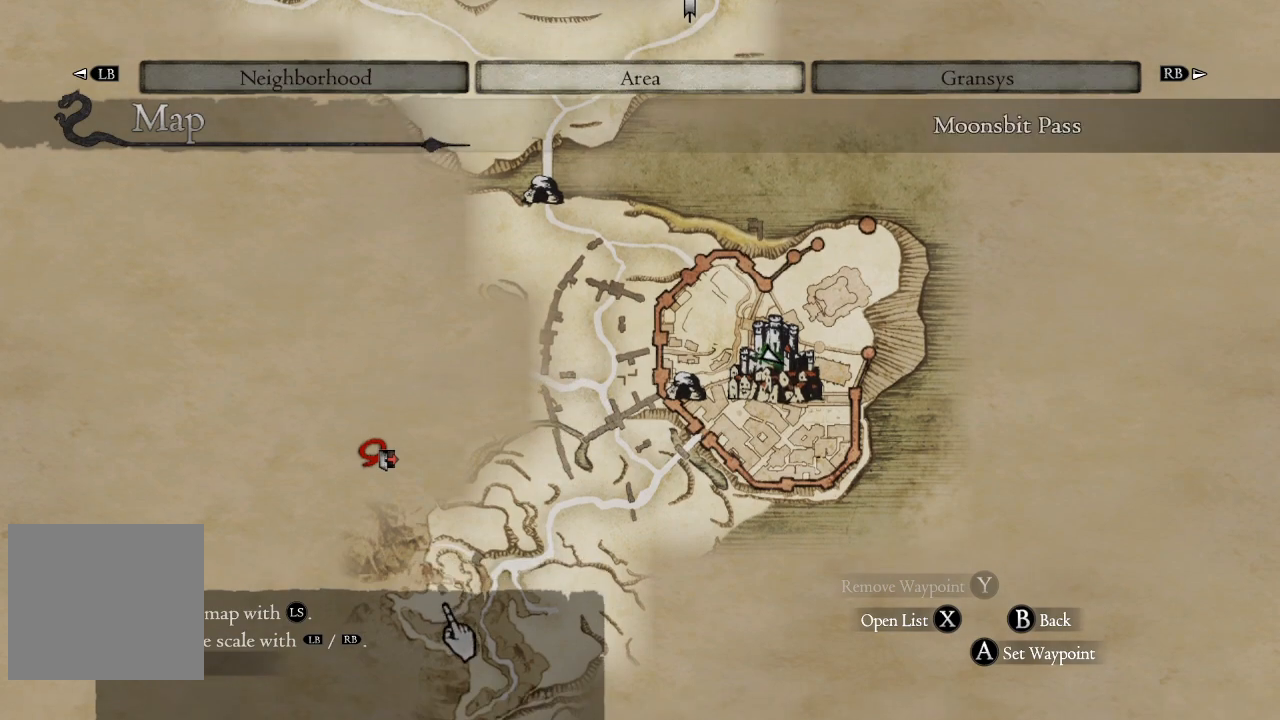
{"dt_ms": 500, "buttons": [], "left_stick": "left", "right_stick": "center", "events": [[367, "left_stick", "down-left"], [467, "left_stick", "left"]]}
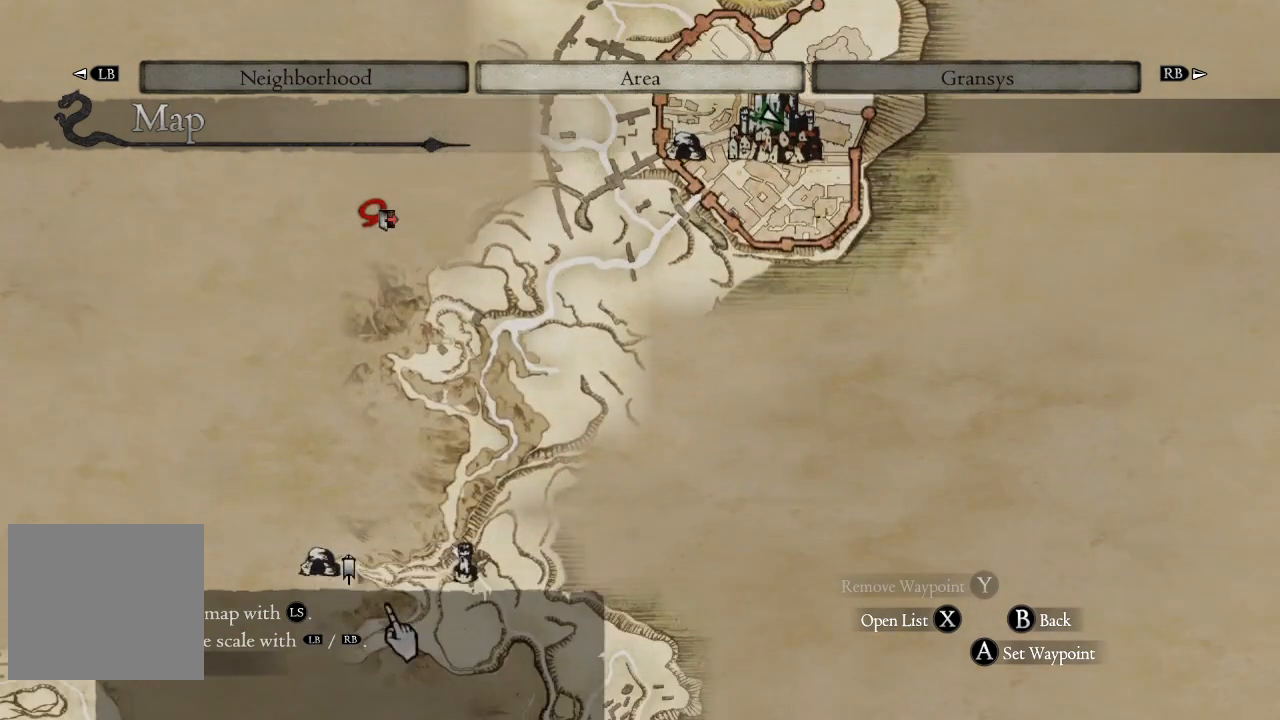
{"dt_ms": 500, "buttons": [], "left_stick": "down-right", "right_stick": "center", "events": [[133, "left_stick", "down-left"], [483, "left_stick", "down-right"]]}
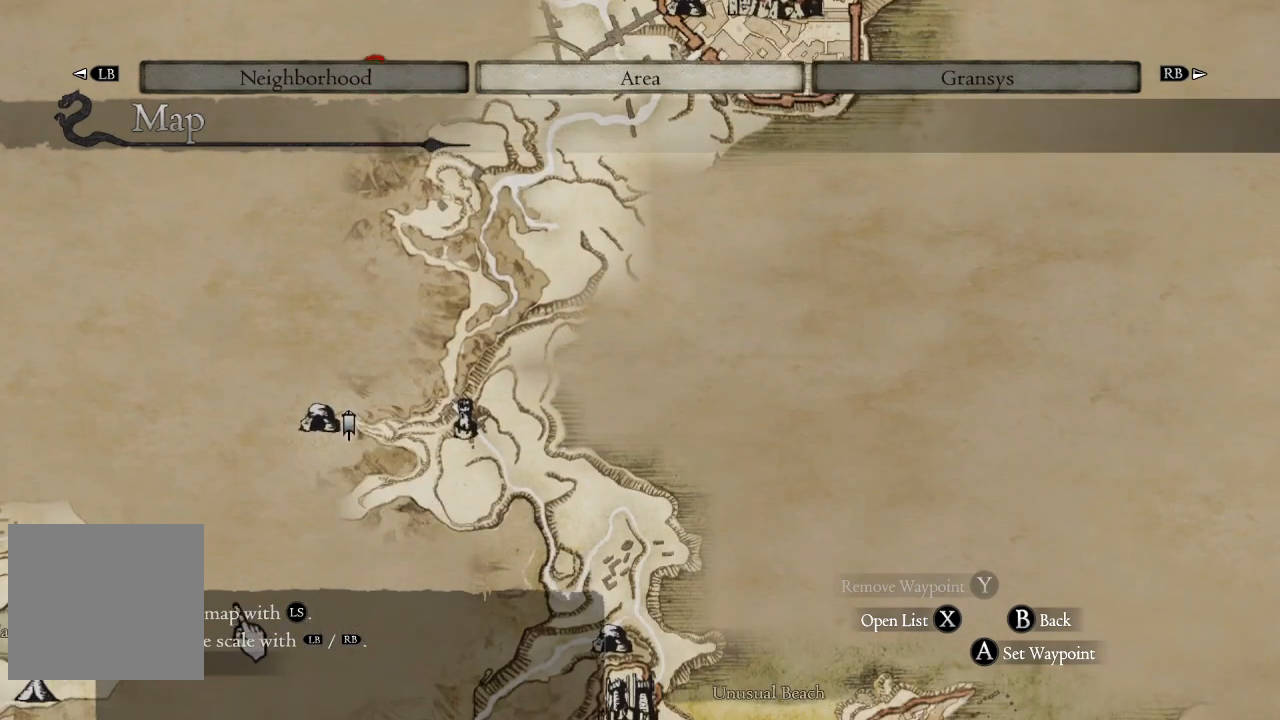
{"dt_ms": 500, "buttons": [], "left_stick": "up", "right_stick": "center", "events": [[217, "left_stick", "up-right"], [383, "left_stick", "up"]]}
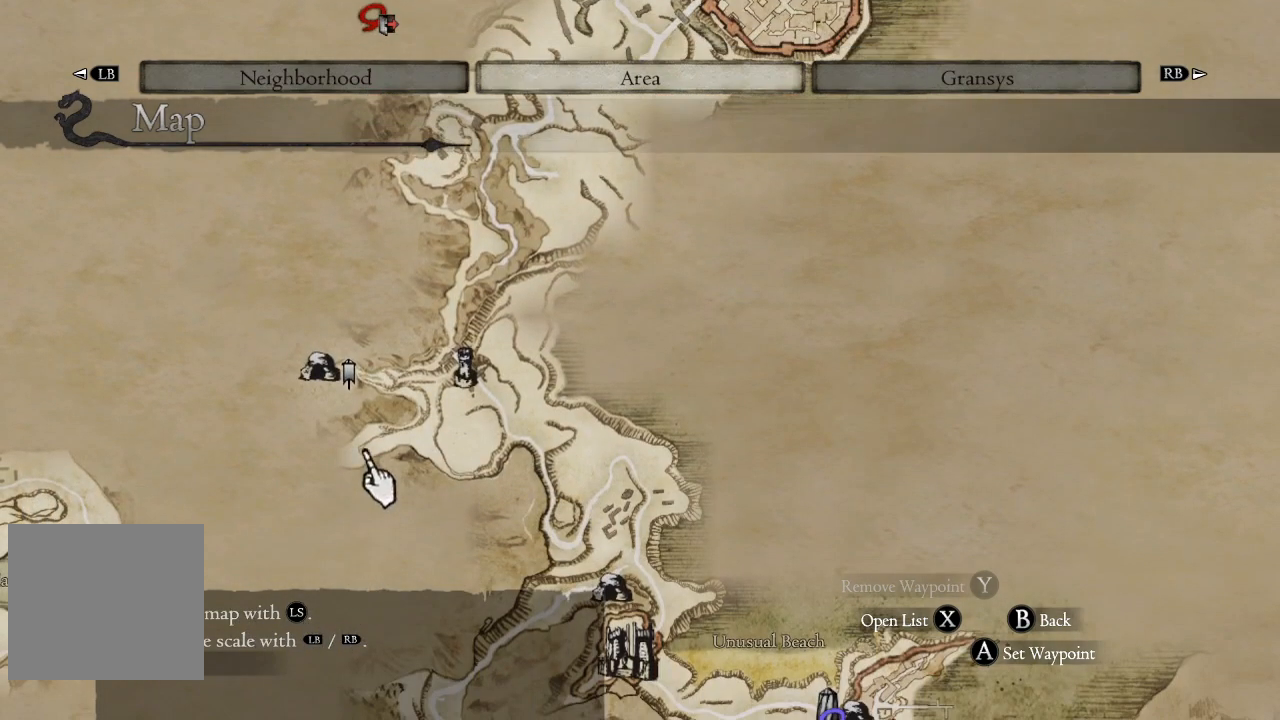
{"dt_ms": 500, "buttons": ["B"], "left_stick": "center", "right_stick": "center", "events": [[83, "left_stick", "up-left"], [483, "B", "down"], [500, "left_stick", "center"]]}
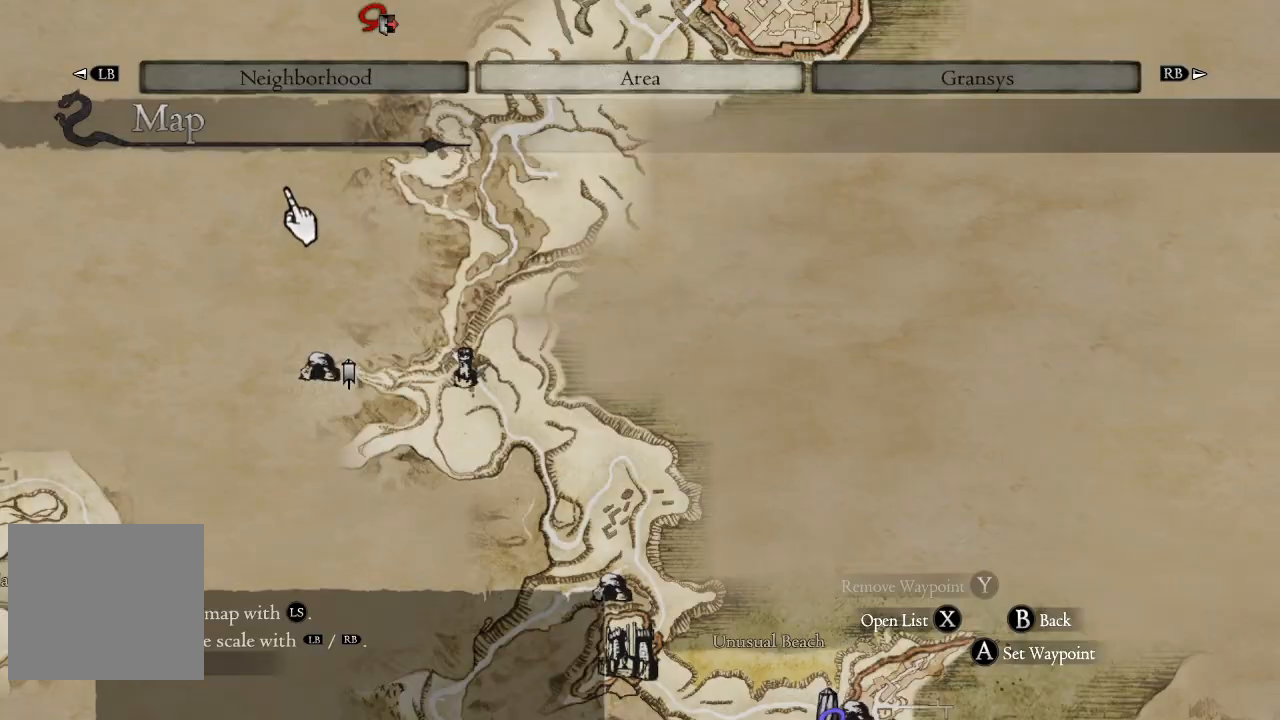
{"dt_ms": 500, "buttons": [], "left_stick": "up", "right_stick": "center", "events": [[133, "B", "up"], [333, "left_stick", "up"]]}
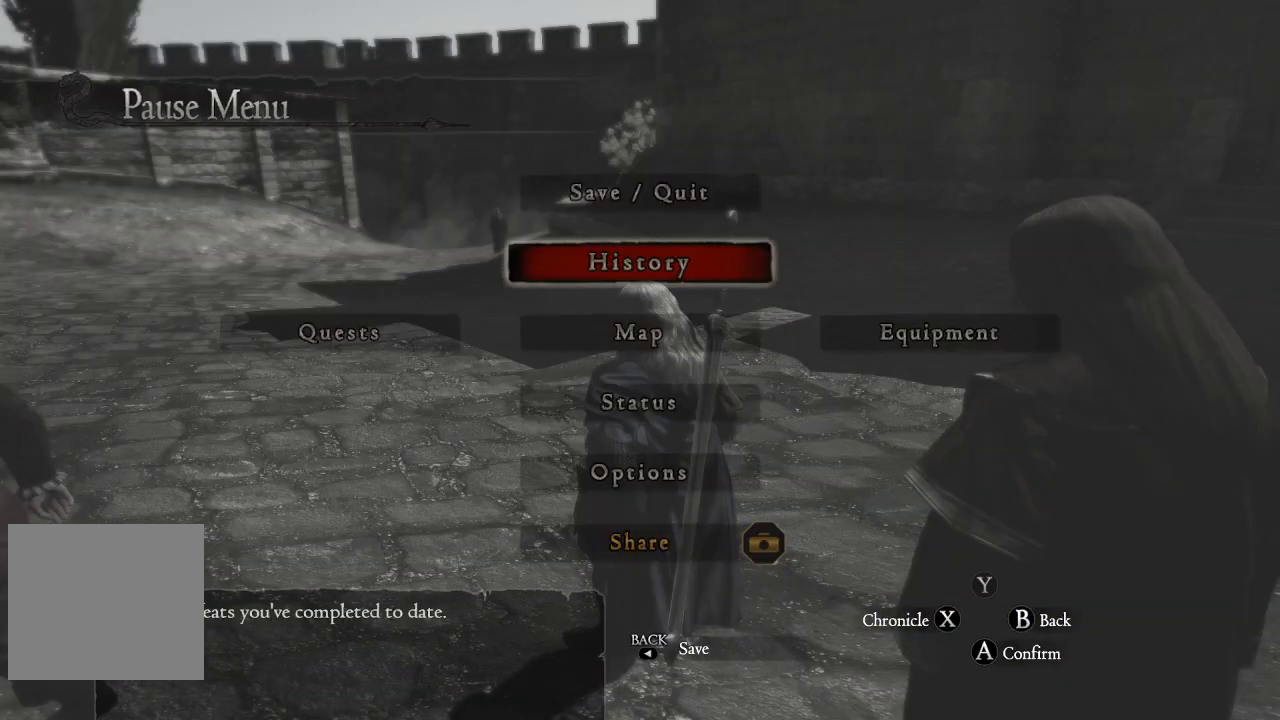
{"dt_ms": 500, "buttons": [], "left_stick": "center", "right_stick": "center", "events": [[317, "left_stick", "center"], [367, "B", "down"], [467, "B", "up"]]}
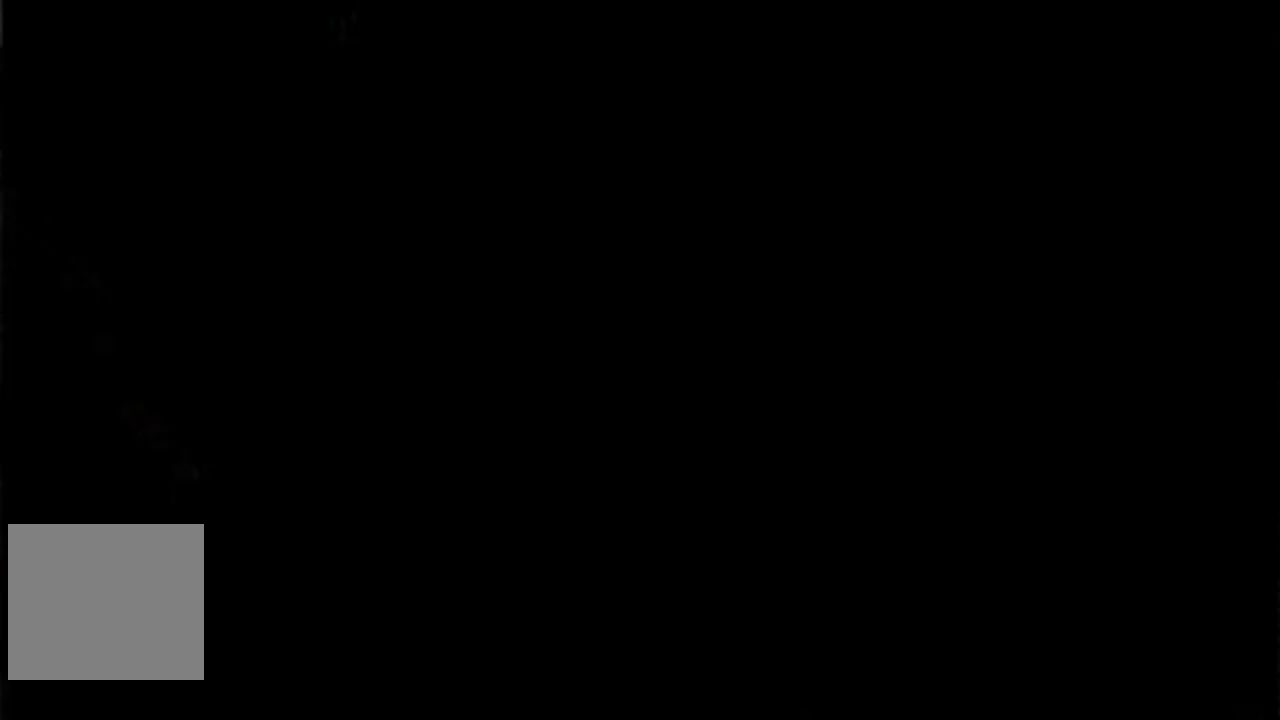
{"dt_ms": 500, "buttons": [], "left_stick": "up-left", "right_stick": "center", "events": [[83, "left_stick", "up-left"]]}
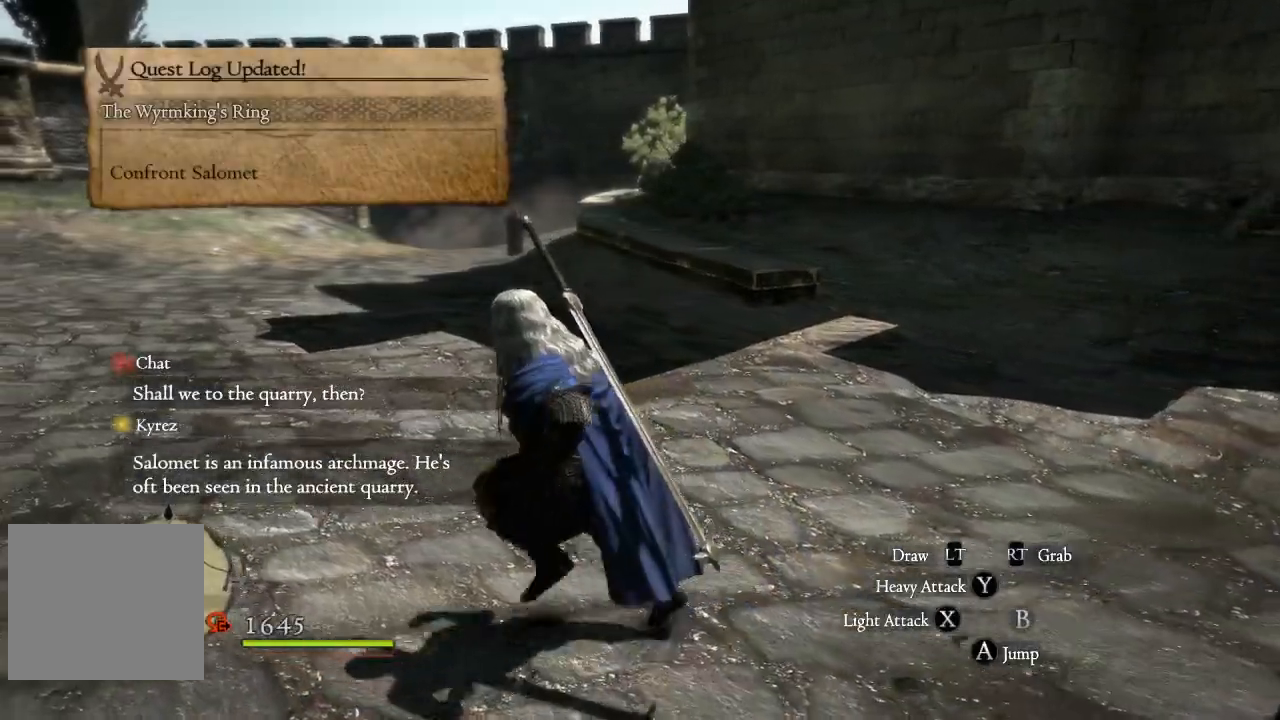
{"dt_ms": 500, "buttons": [], "left_stick": "up-right", "right_stick": "left", "events": [[183, "left_stick", "up"], [183, "right_stick", "left"], [300, "left_stick", "up-right"]]}
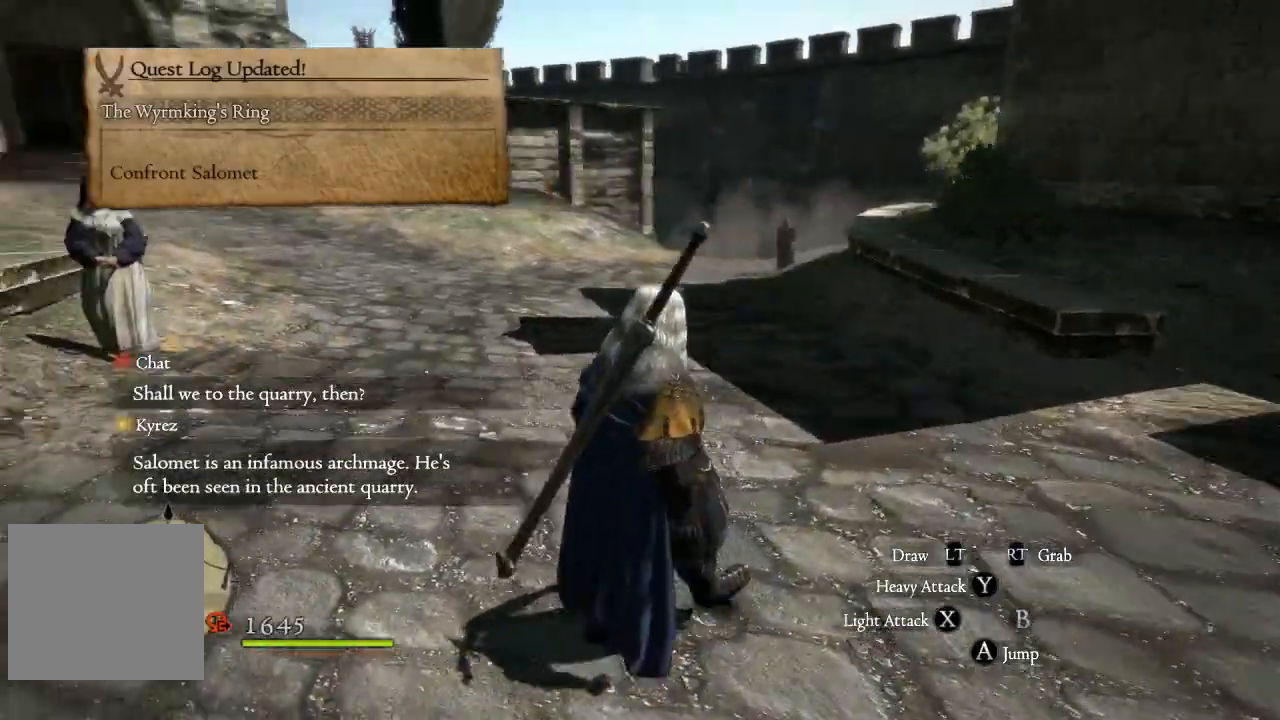
{"dt_ms": 500, "buttons": [], "left_stick": "up-right", "right_stick": "center", "events": [[150, "right_stick", "center"]]}
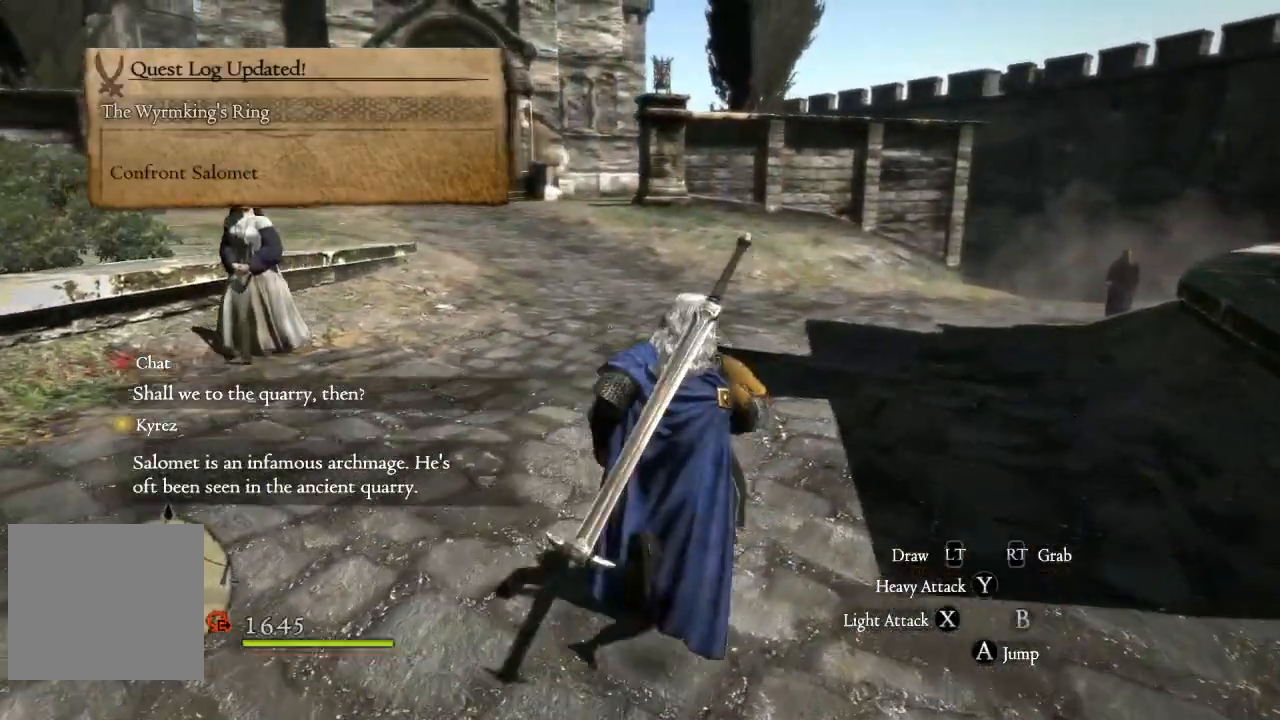
{"dt_ms": 500, "buttons": [], "left_stick": "down-right", "right_stick": "right", "events": [[67, "right_stick", "left"], [150, "right_stick", "center"], [217, "right_stick", "right"], [483, "left_stick", "down-right"]]}
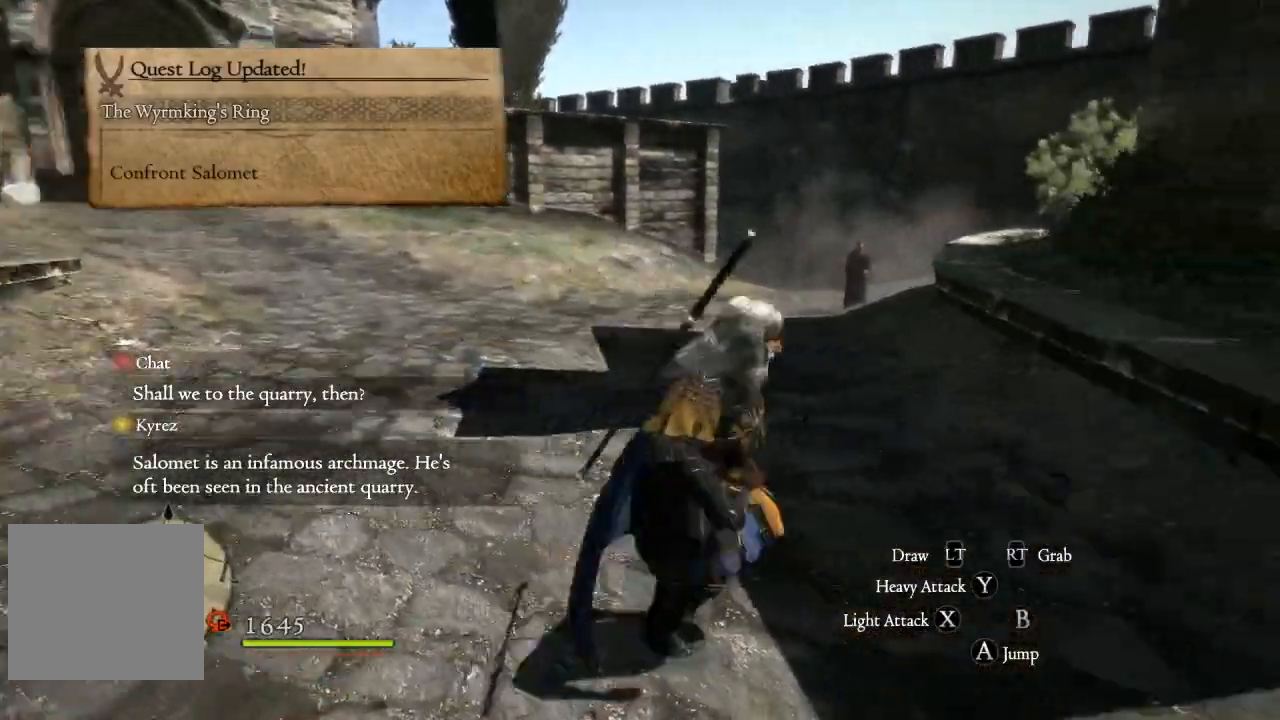
{"dt_ms": 500, "buttons": [], "left_stick": "right", "right_stick": "right", "events": [[500, "left_stick", "right"]]}
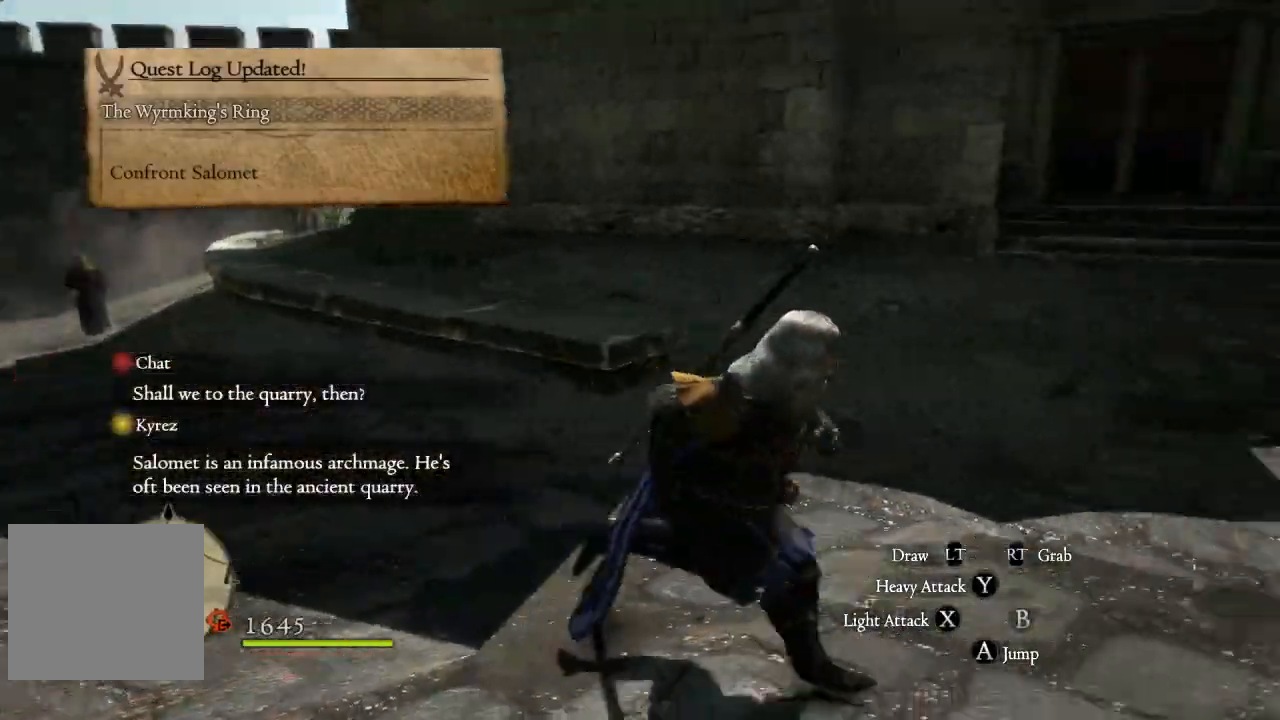
{"dt_ms": 1000, "buttons": [], "left_stick": "up-right", "right_stick": "center"}
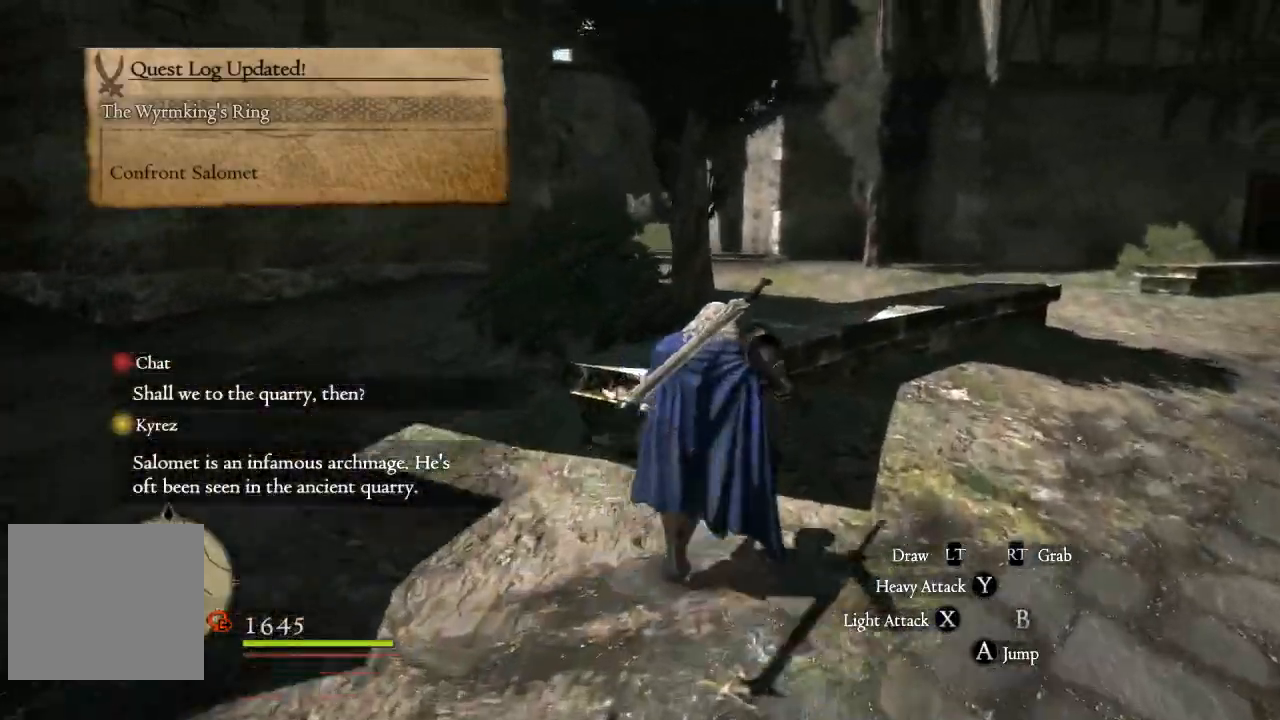
{"dt_ms": 500, "buttons": [], "left_stick": "up", "right_stick": "center", "events": [[500, "left_stick", "up"]]}
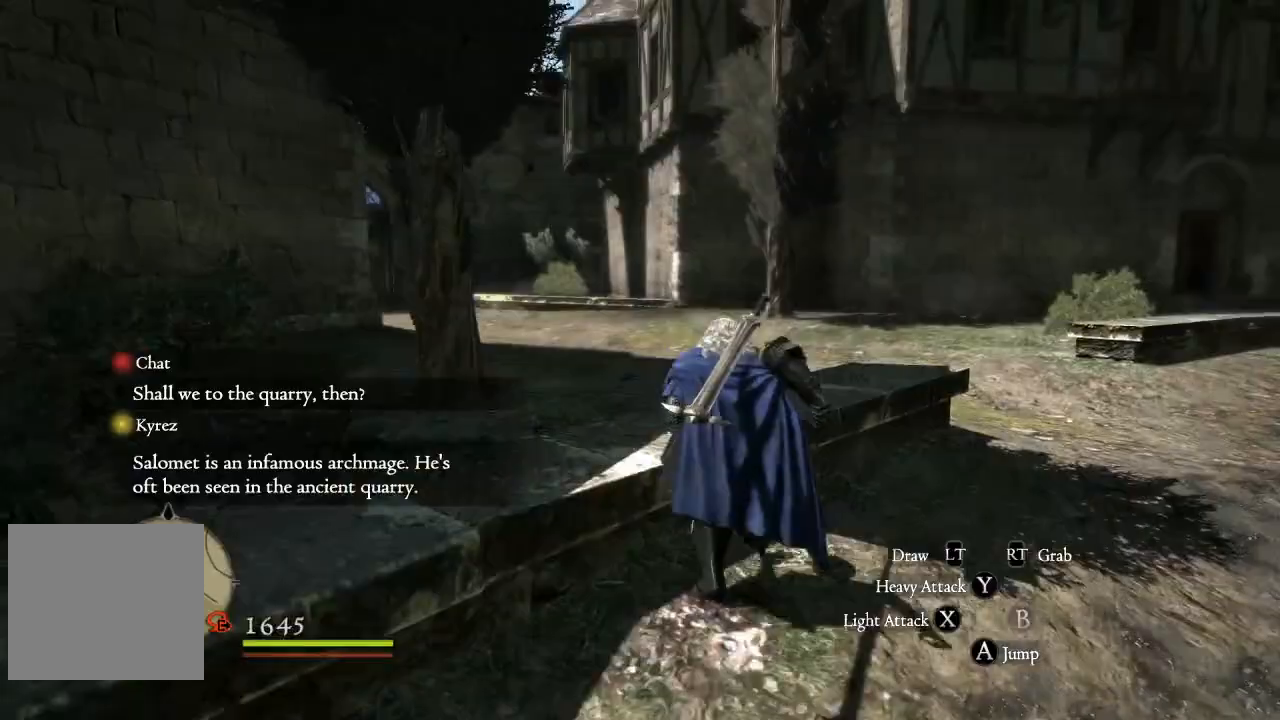
{"dt_ms": 500, "buttons": [], "left_stick": "up", "right_stick": "center", "events": []}
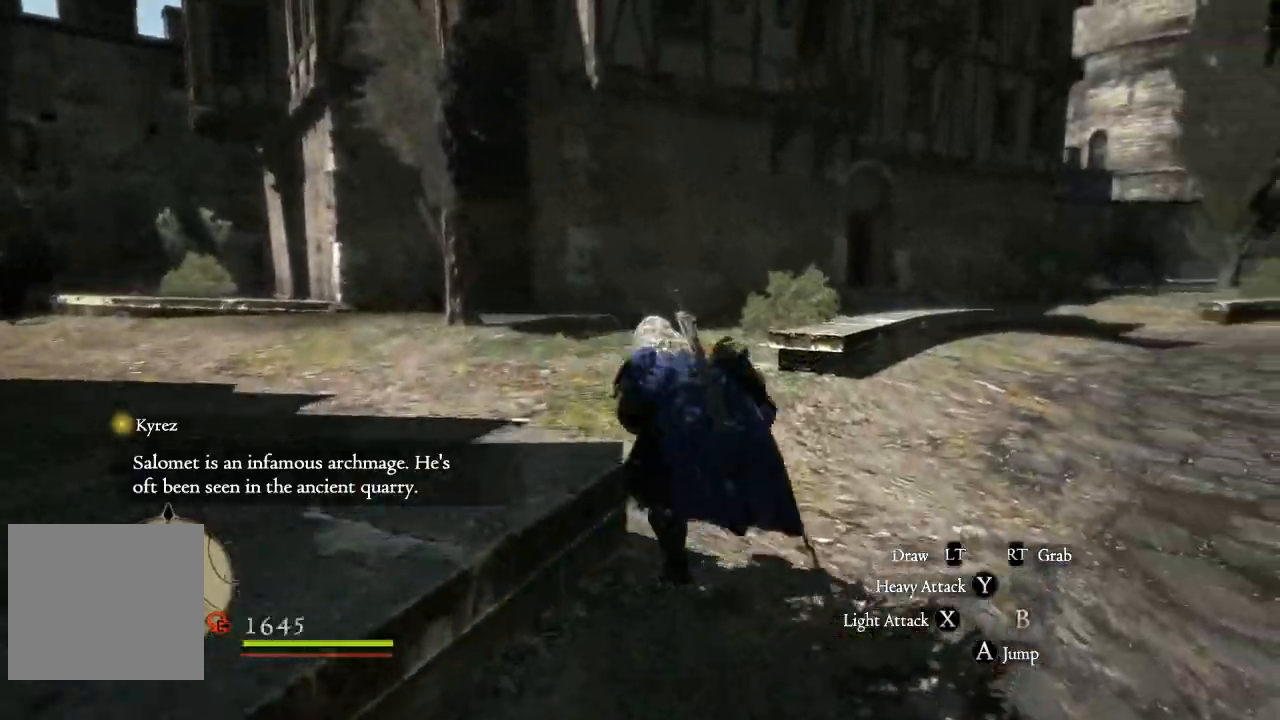
{"dt_ms": 500, "buttons": [], "left_stick": "up", "right_stick": "center", "events": [[67, "right_stick", "down-left"], [317, "right_stick", "center"]]}
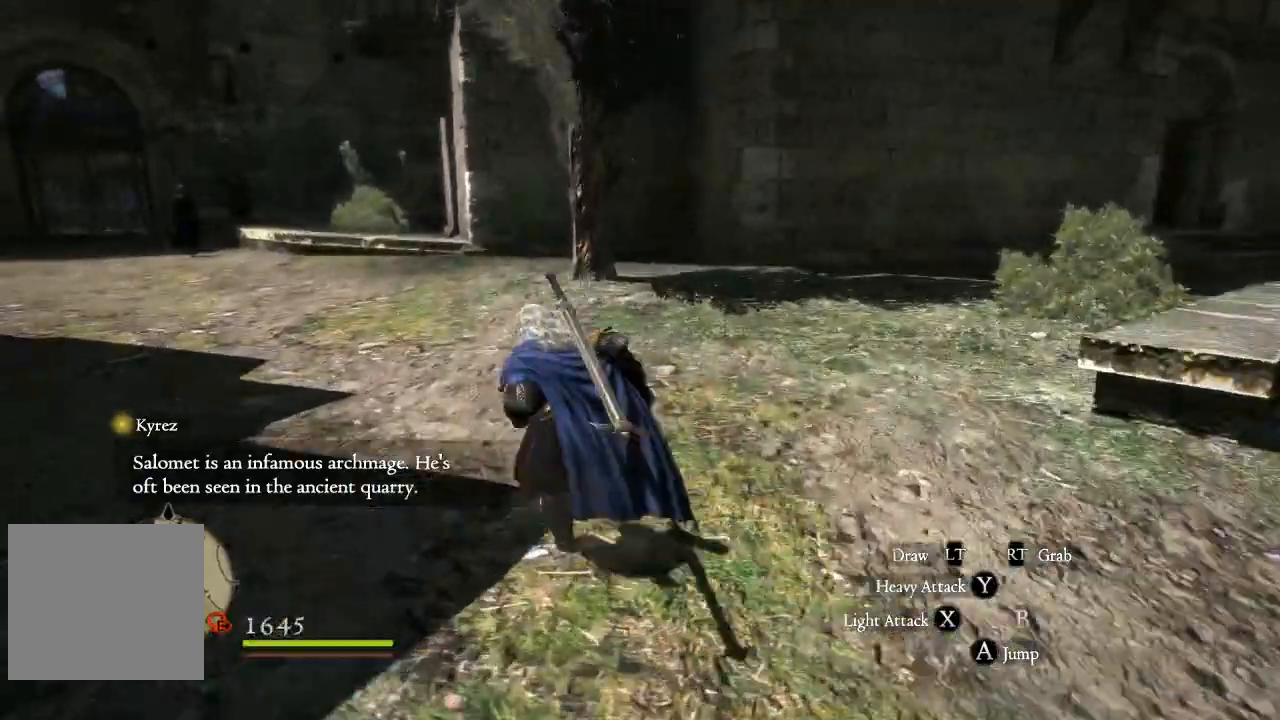
{"dt_ms": 500, "buttons": [], "left_stick": "up", "right_stick": "center"}
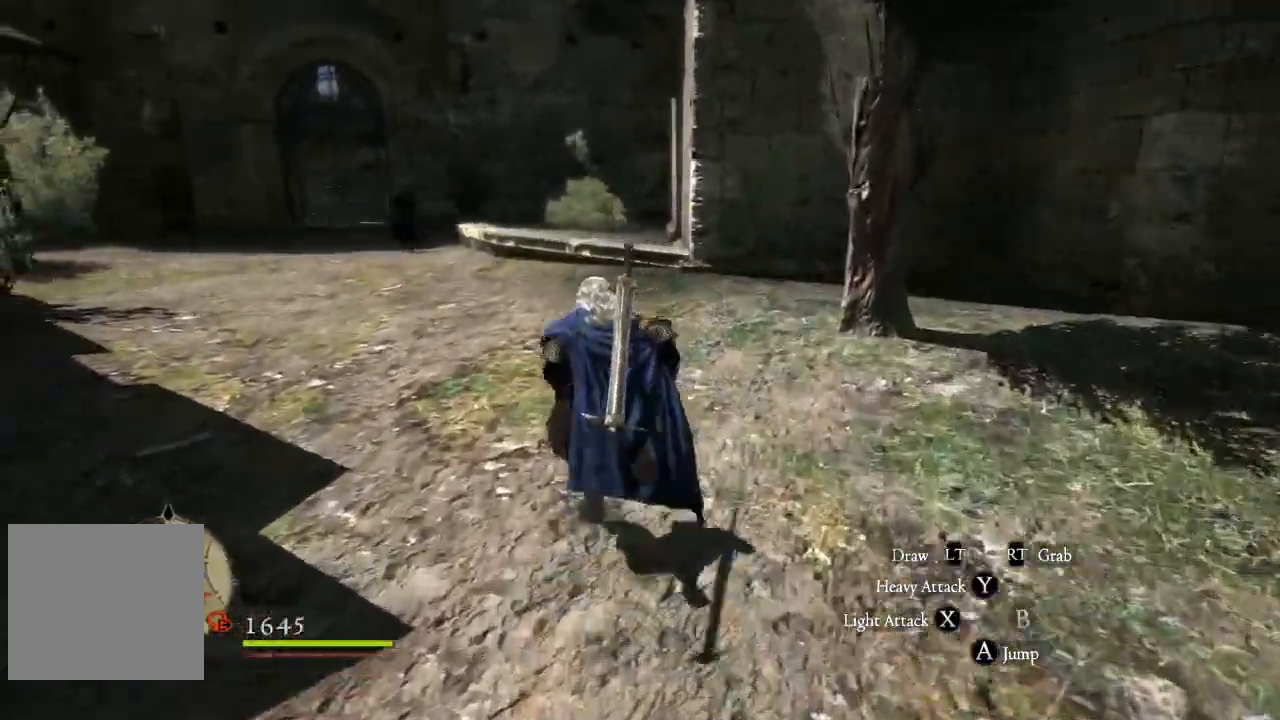
{"dt_ms": 500, "buttons": [], "left_stick": "up", "right_stick": "up-left", "events": [[450, "right_stick", "up-left"]]}
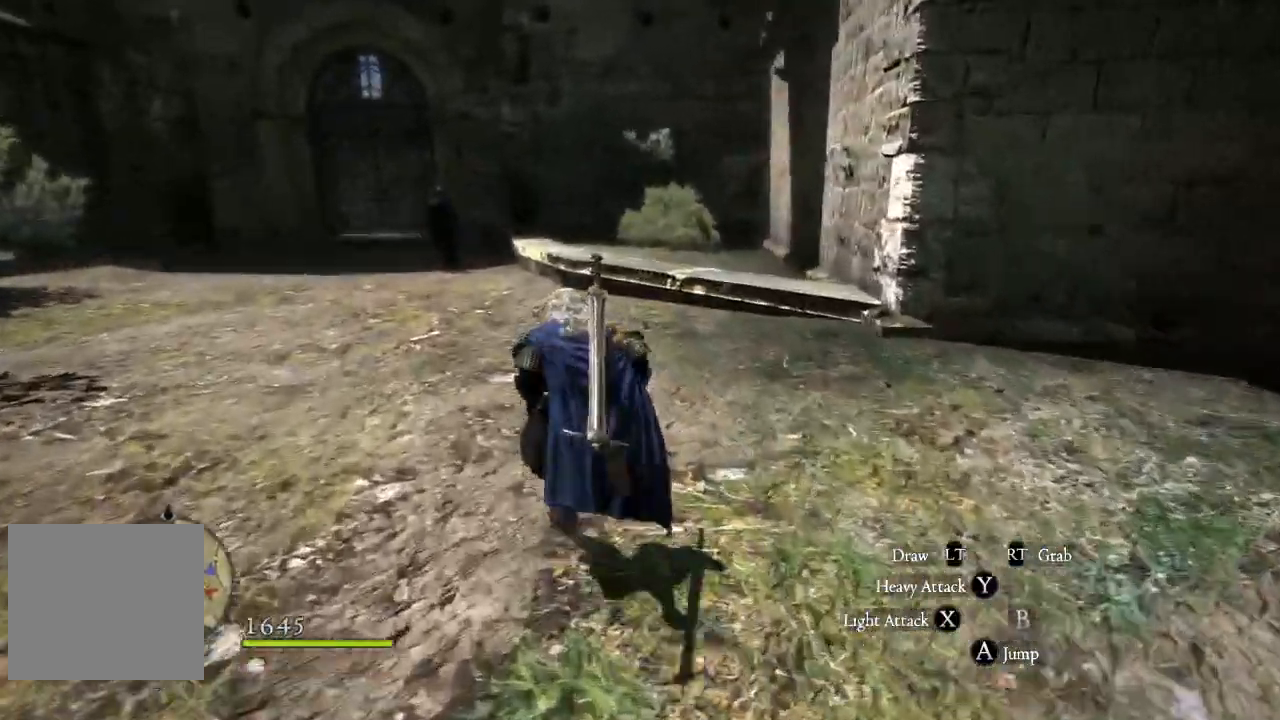
{"dt_ms": 500, "buttons": [], "left_stick": "up", "right_stick": "center", "events": [[150, "right_stick", "center"]]}
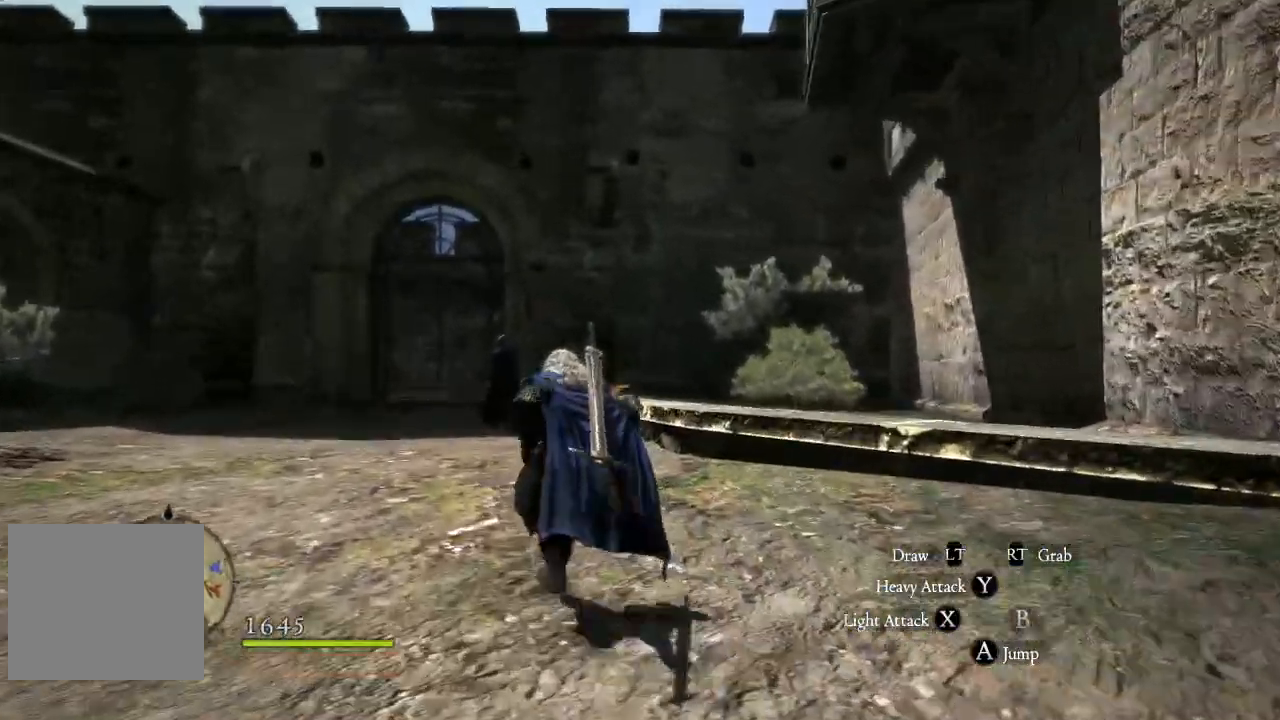
{"dt_ms": 500, "buttons": [], "left_stick": "up", "right_stick": "center", "events": []}
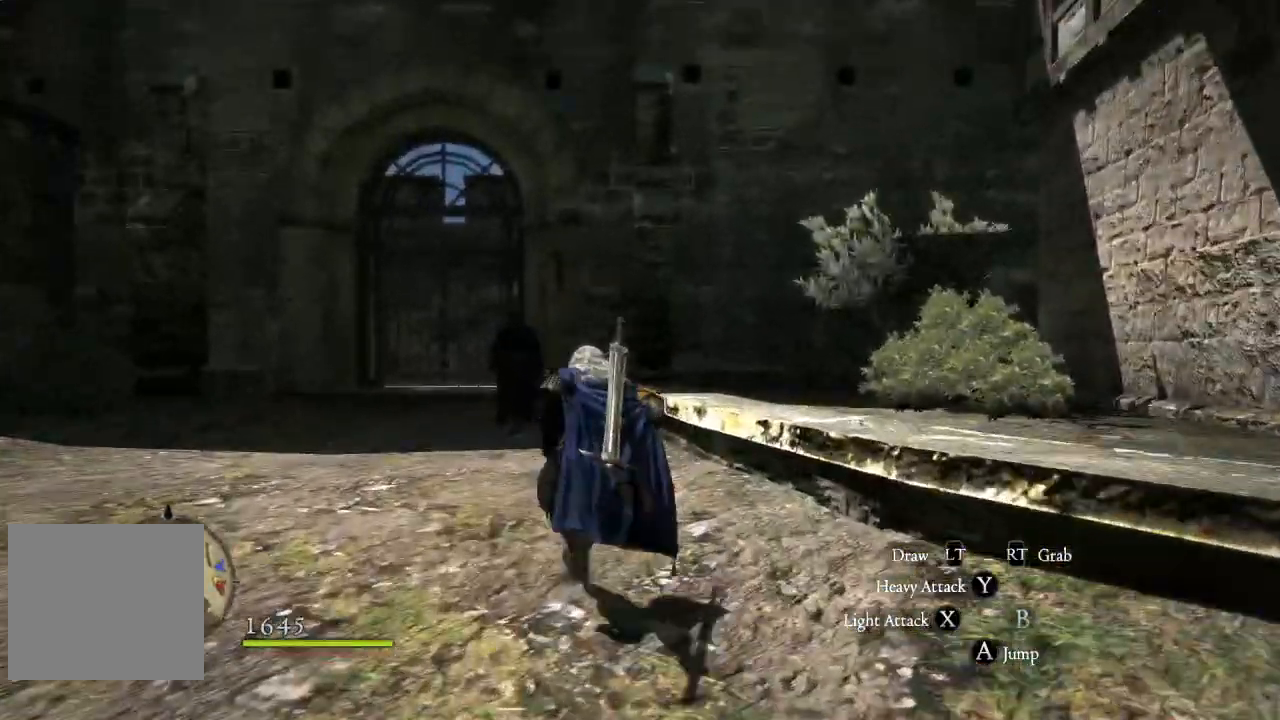
{"dt_ms": 500, "buttons": [], "left_stick": "up", "right_stick": "center", "events": []}